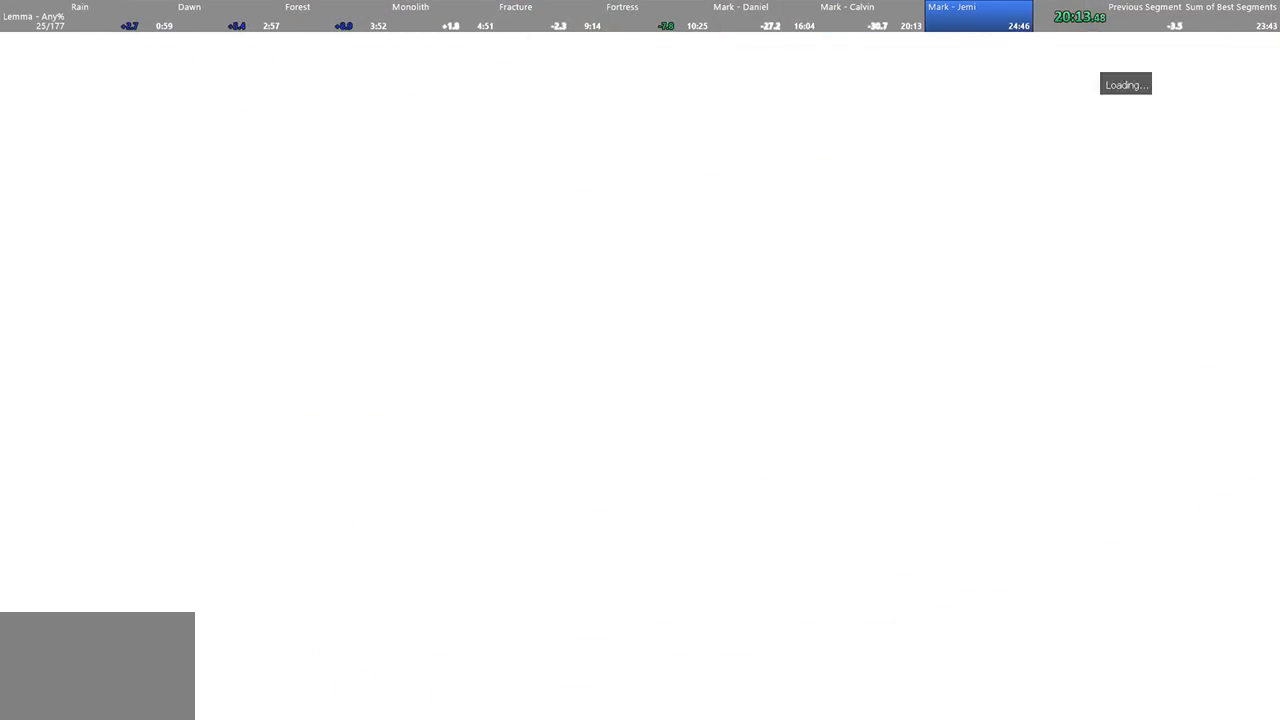
Gameplay with keyboard and mouse; each line is a JSON object with the keys and mouse buttons held at the frame after it. "events" lists presses ("down") and releases ("up") of "1", "2", "3", "4", "5", "a", "alt", "c", "ctrl", "d", "e", "f", "q", "r", "s", "shift", "space", "tab", "v", "w", "x", "z", "mouse_left", "mouse_middle", "mouse_right", "mouse_wheel_up" and "mouse_wheel_down" between this image and that frame as [ms after this image, input, new state], when the widget could be followed in between. "mouse_left", "mouse_middle", "mouse_right", "mouse_wheel_up", "mouse_wheel_down" = the "left", "middle", "right", "wheel_up", "wheel_down" buttons of the "mouse" list. No other keys are recorded. Not read: mouse_move.
{"keys": [], "mouse": [], "events": []}
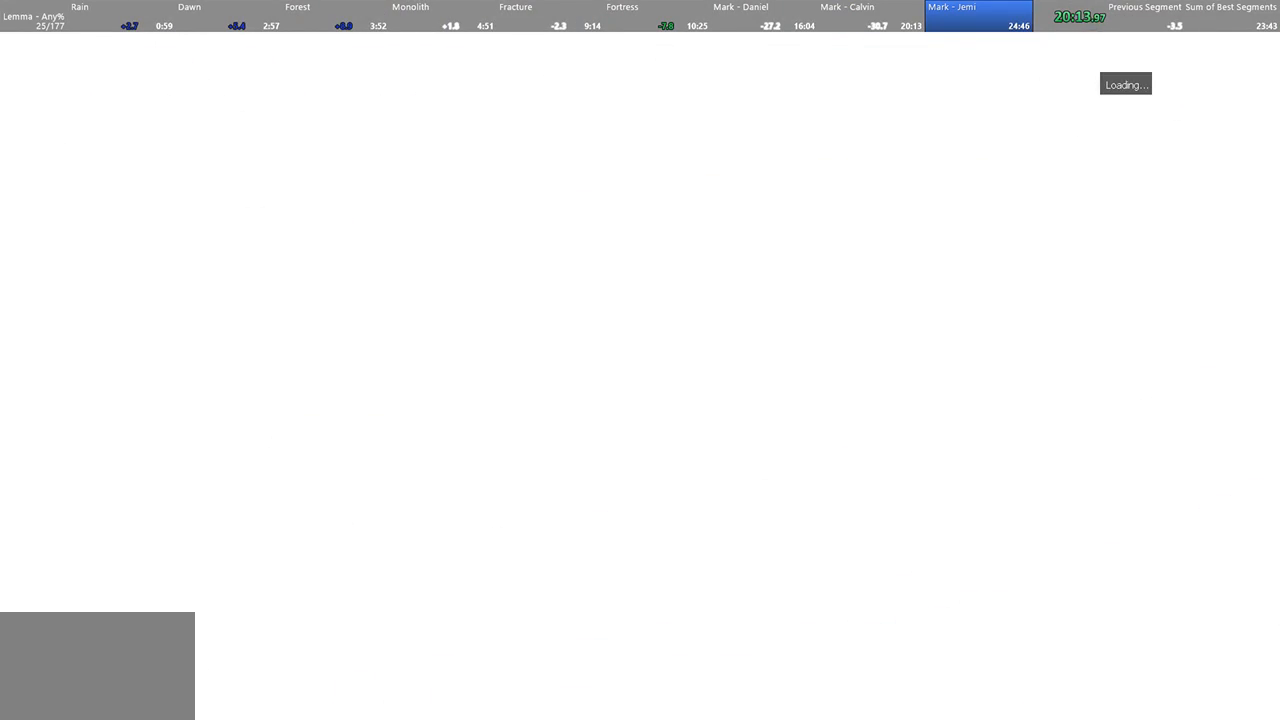
{"keys": [], "mouse": [], "events": []}
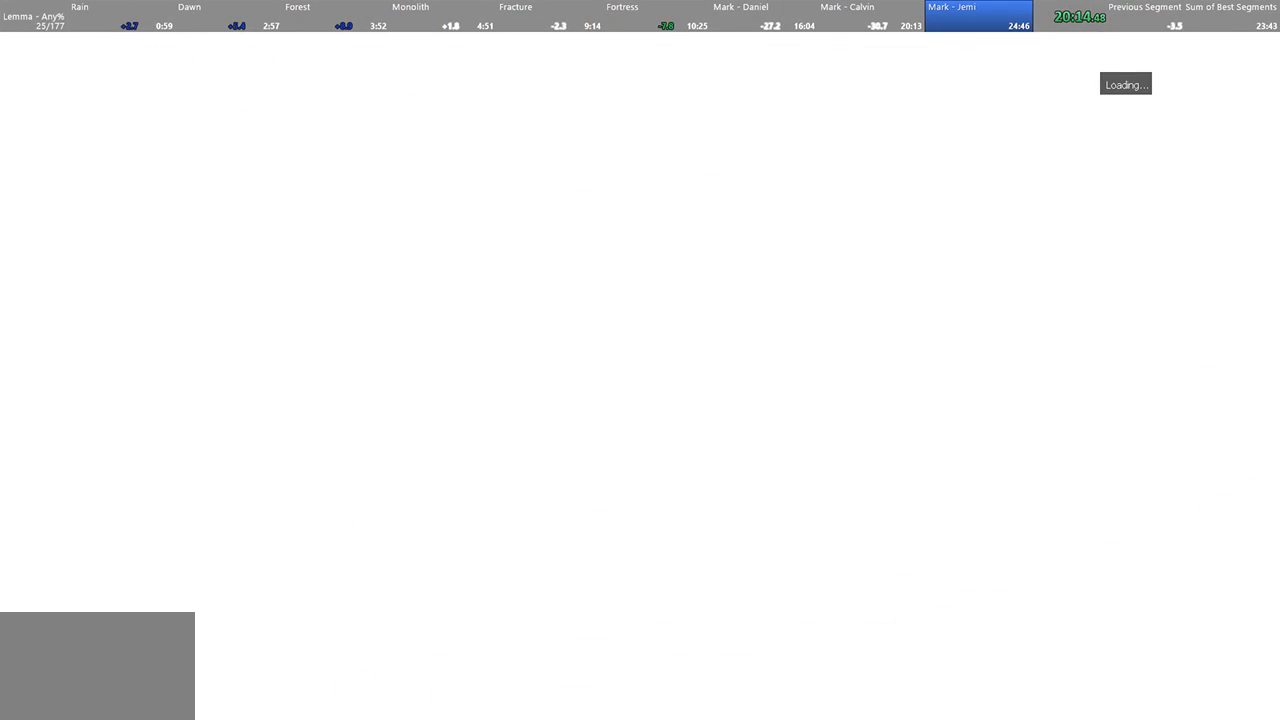
{"keys": [], "mouse": [], "events": []}
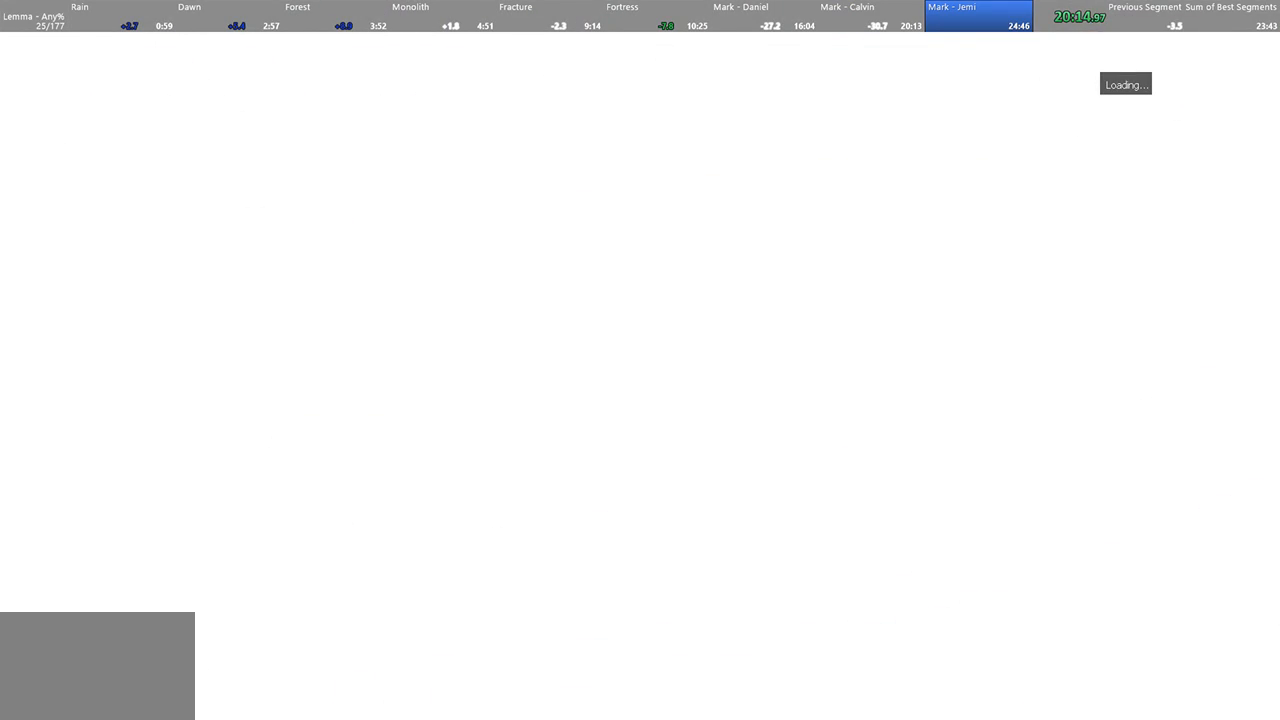
{"keys": [], "mouse": [], "events": []}
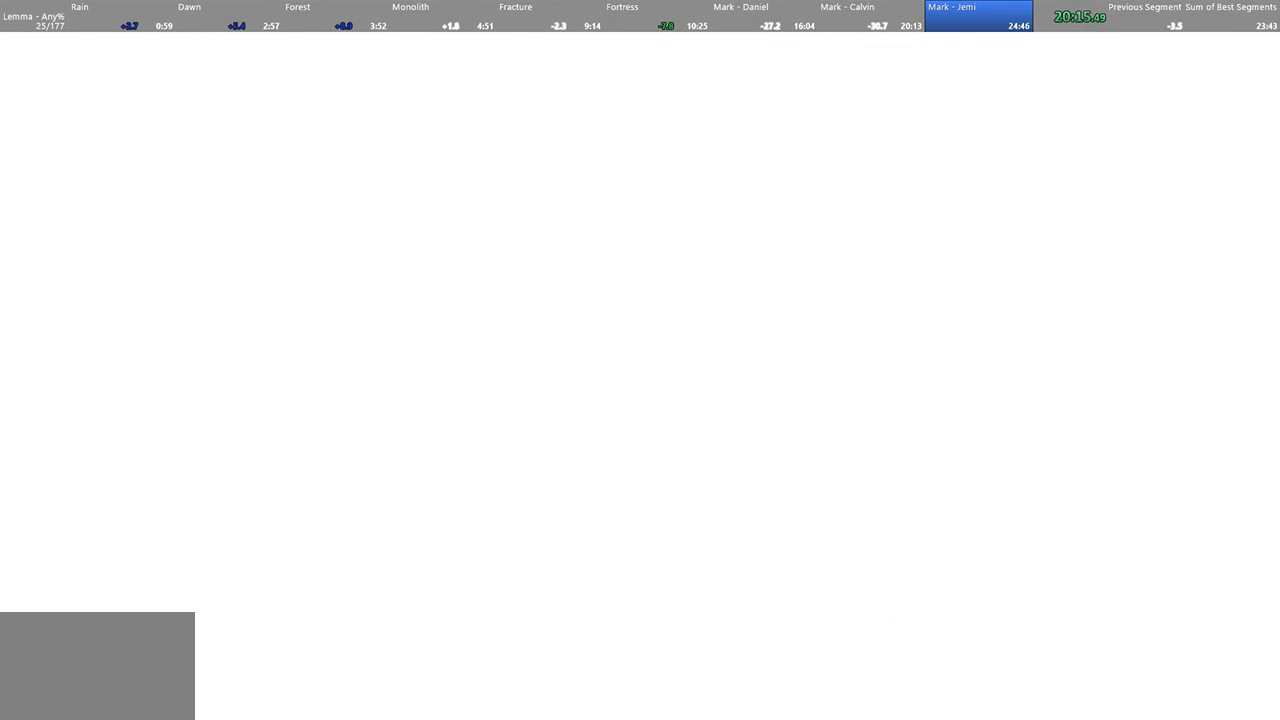
{"keys": [], "mouse": [], "events": []}
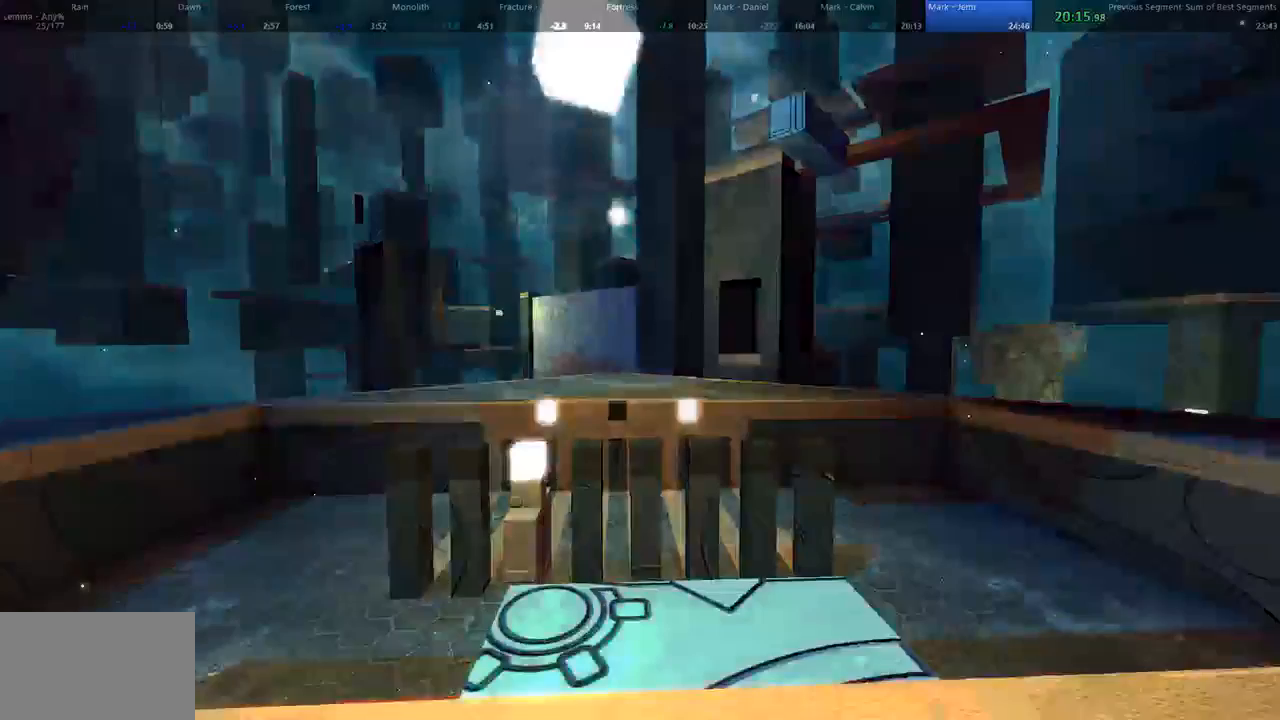
{"keys": ["w"], "mouse": [], "events": [[400, "w", "down"]]}
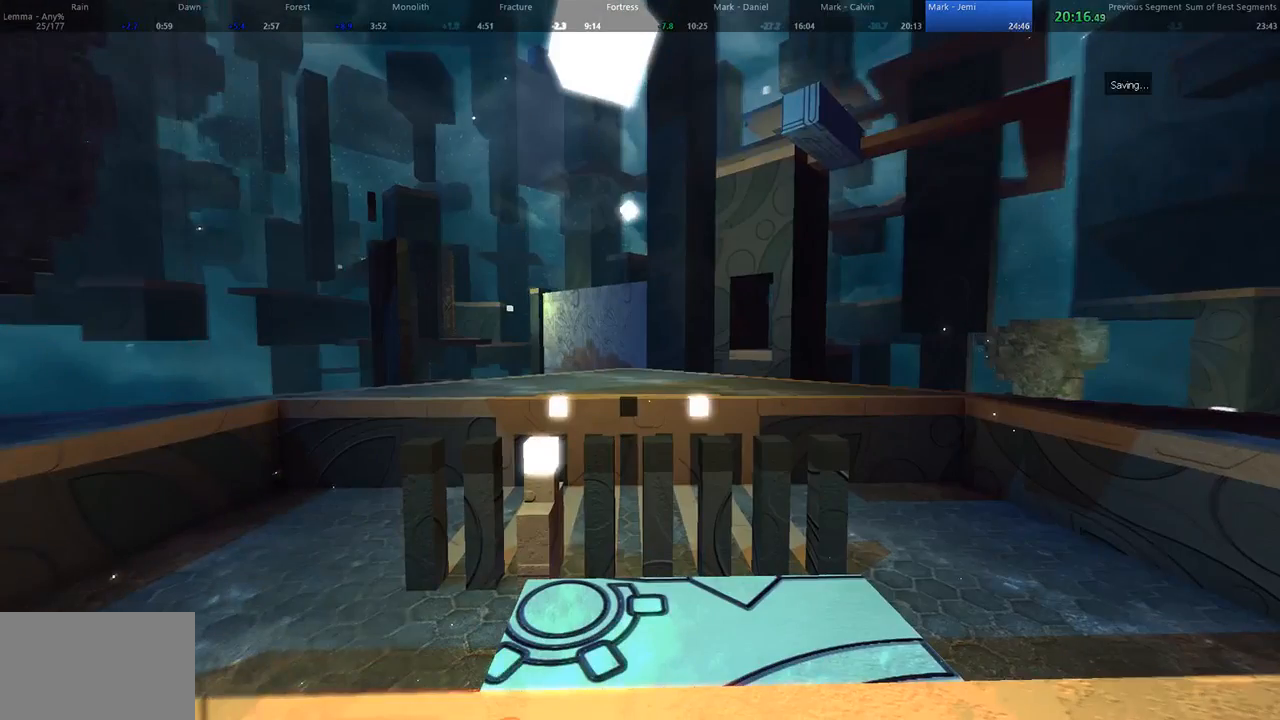
{"keys": ["w"], "mouse": [], "events": []}
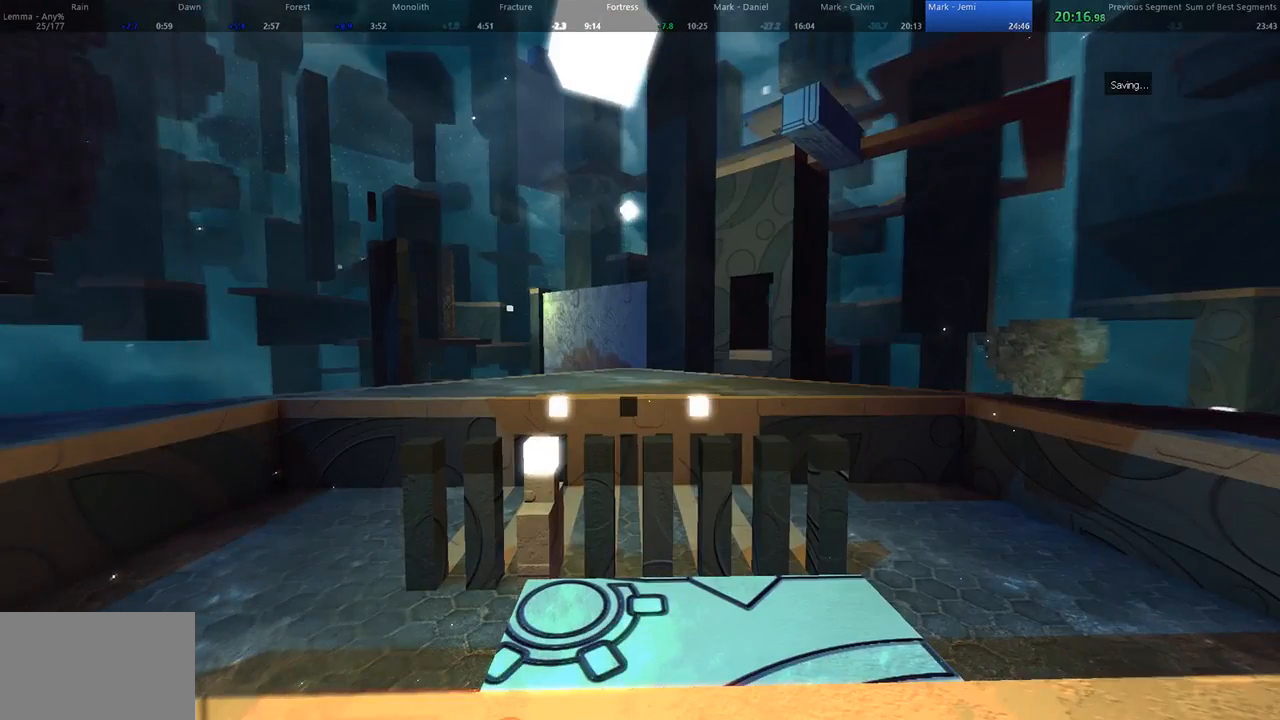
{"keys": ["w"], "mouse": [], "events": []}
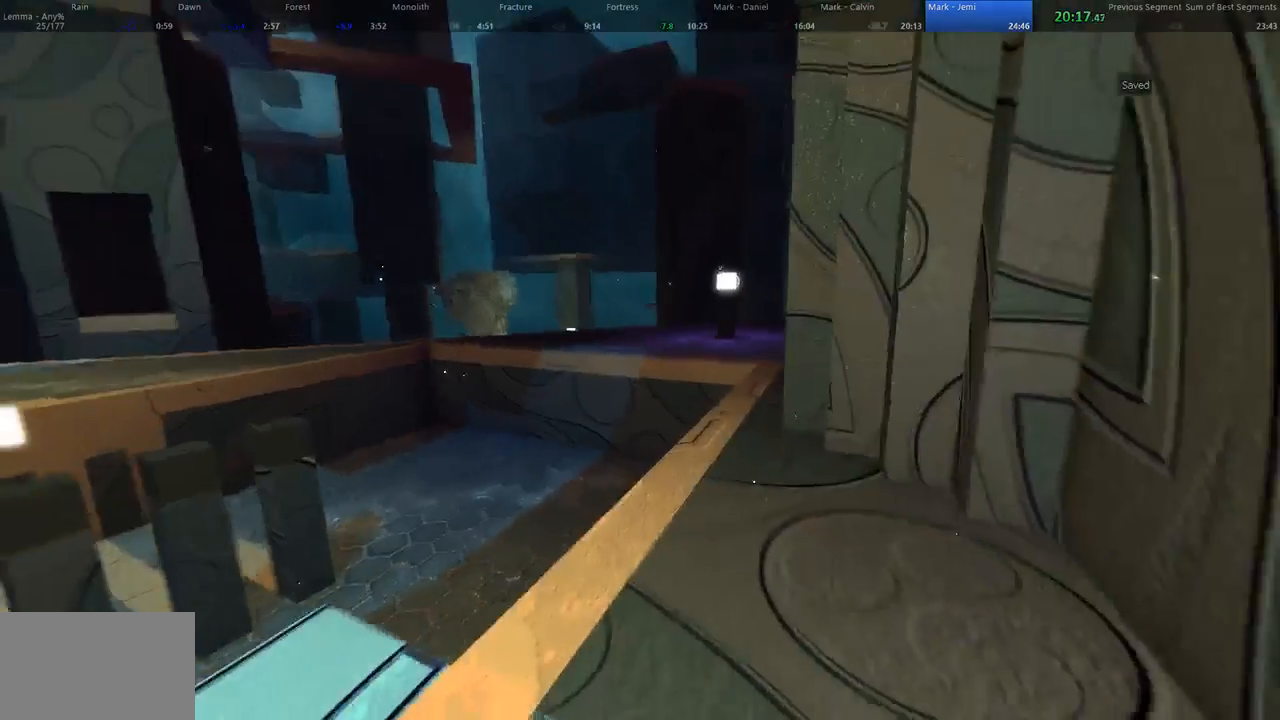
{"keys": ["w"], "mouse": [], "events": []}
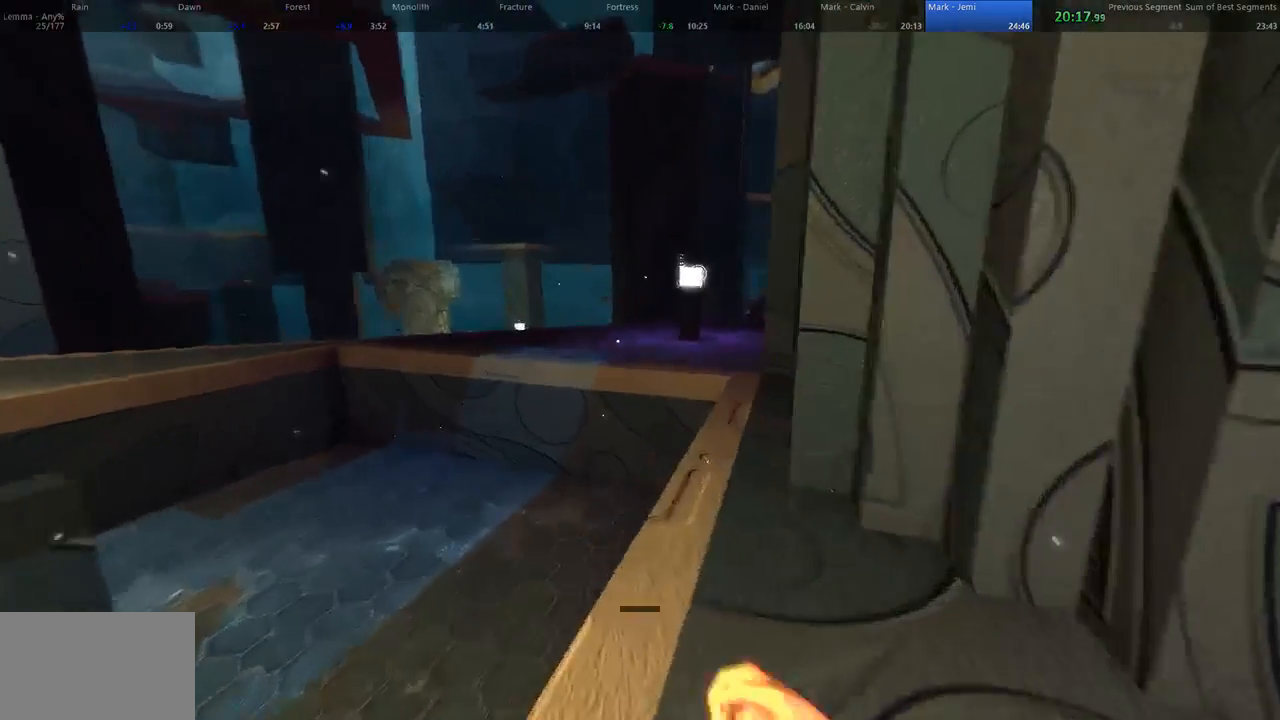
{"keys": ["space", "w"], "mouse": ["left"], "events": [[433, "space", "down"], [467, "mouse_left", "down"]]}
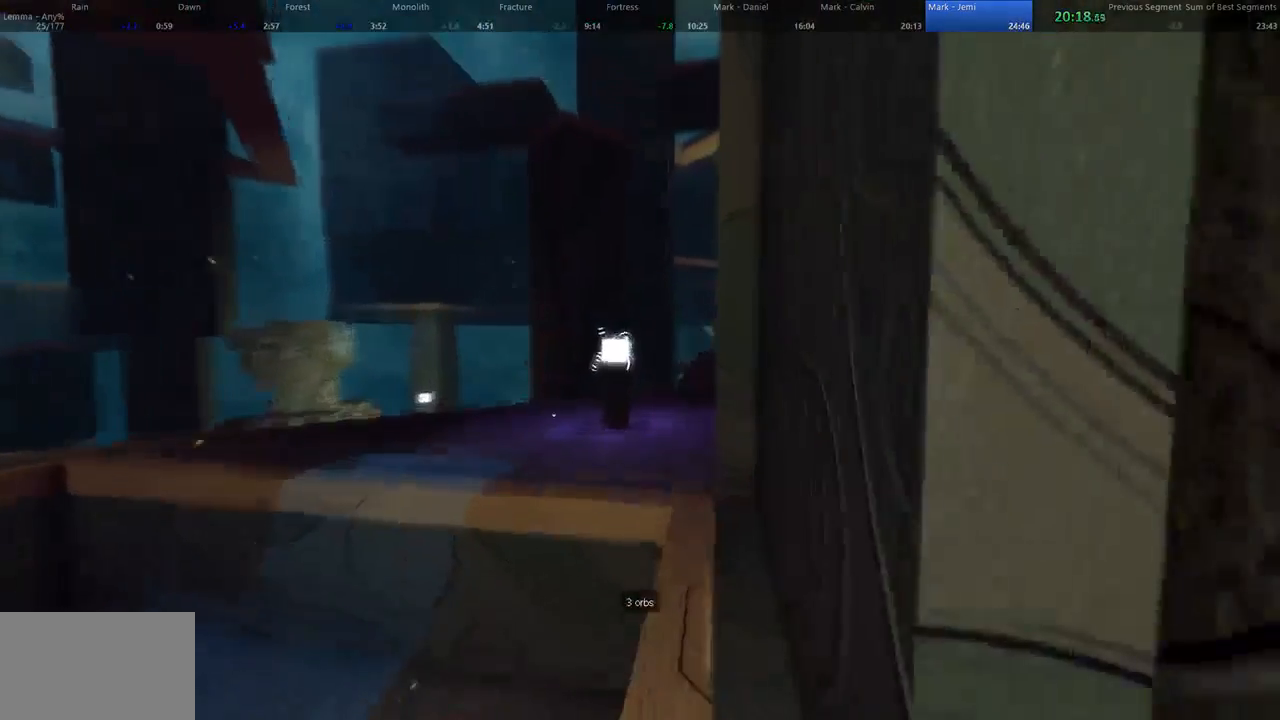
{"keys": ["d", "w"], "mouse": [], "events": [[167, "mouse_left", "up"], [233, "d", "down"], [267, "space", "up"]]}
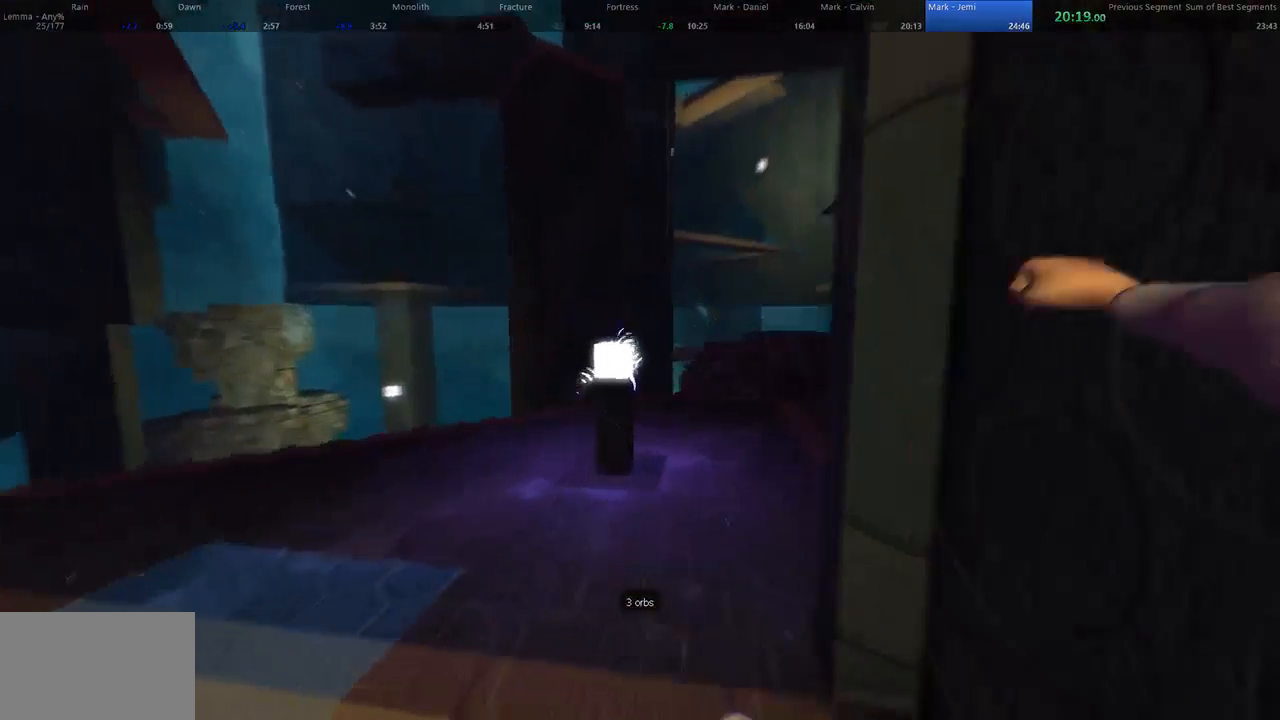
{"keys": ["w"], "mouse": [], "events": [[500, "d", "up"]]}
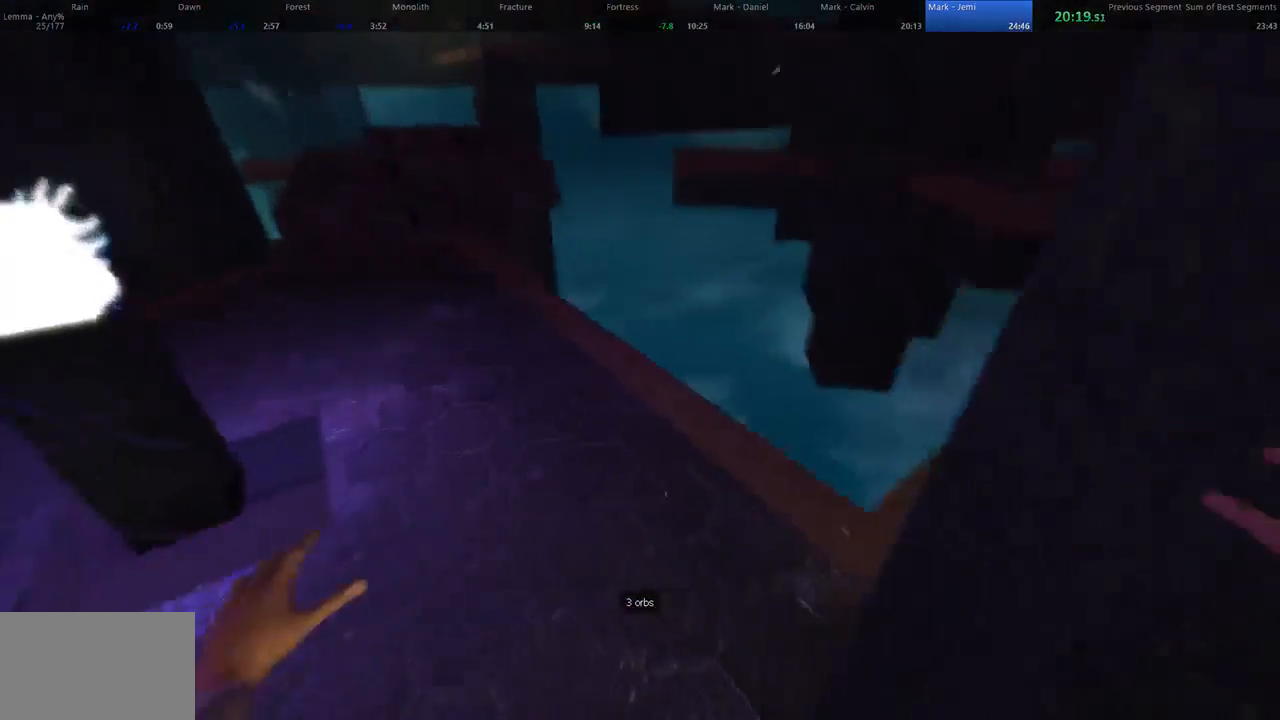
{"keys": ["w"], "mouse": [], "events": []}
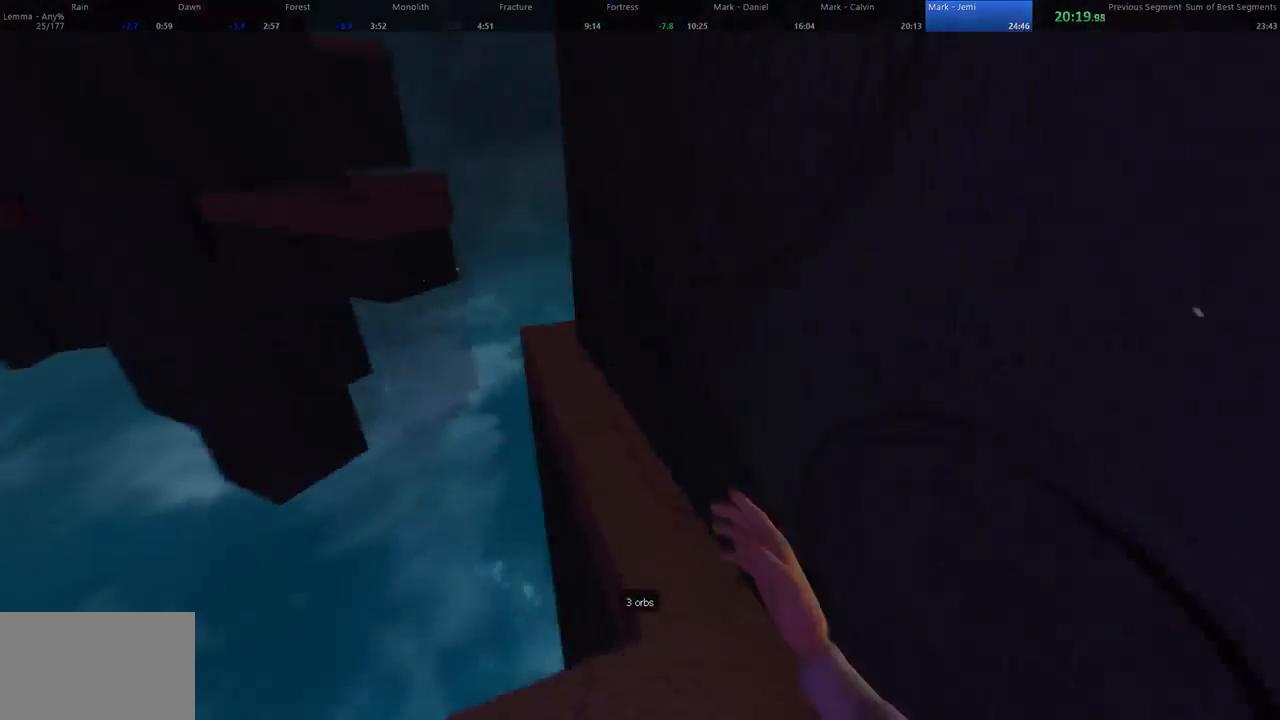
{"keys": ["w"], "mouse": [], "events": []}
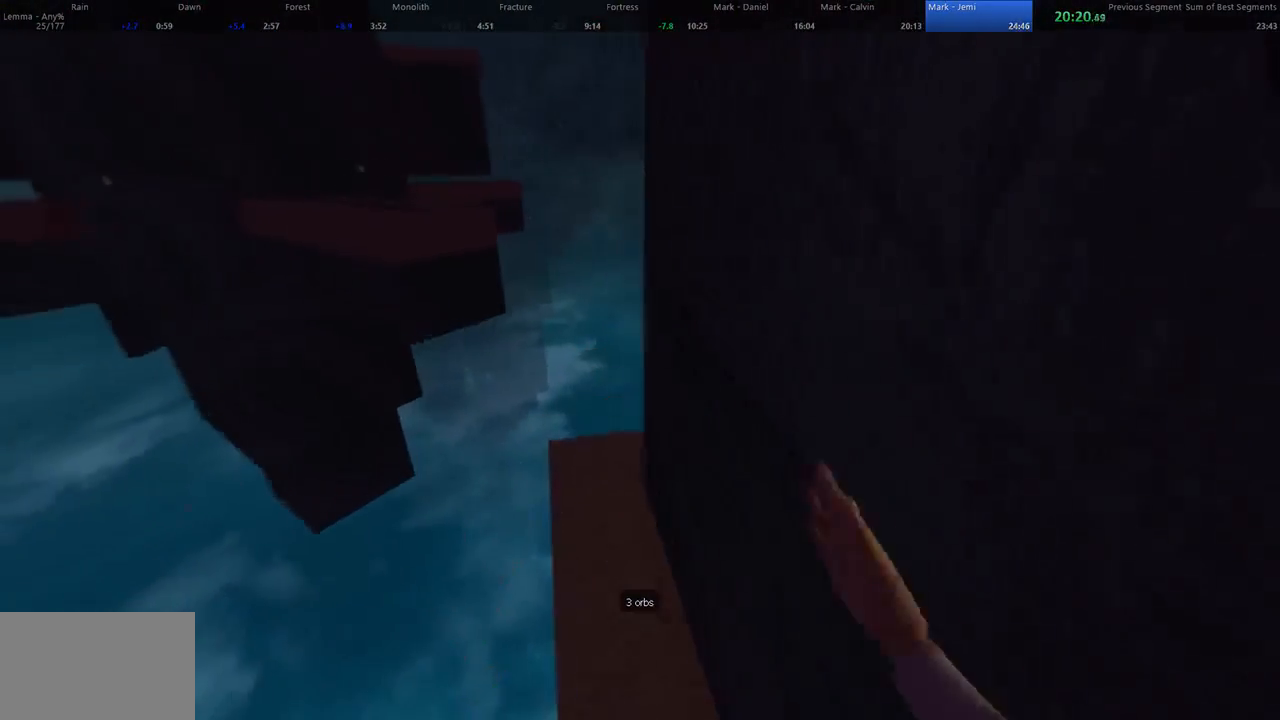
{"keys": ["w"], "mouse": [], "events": []}
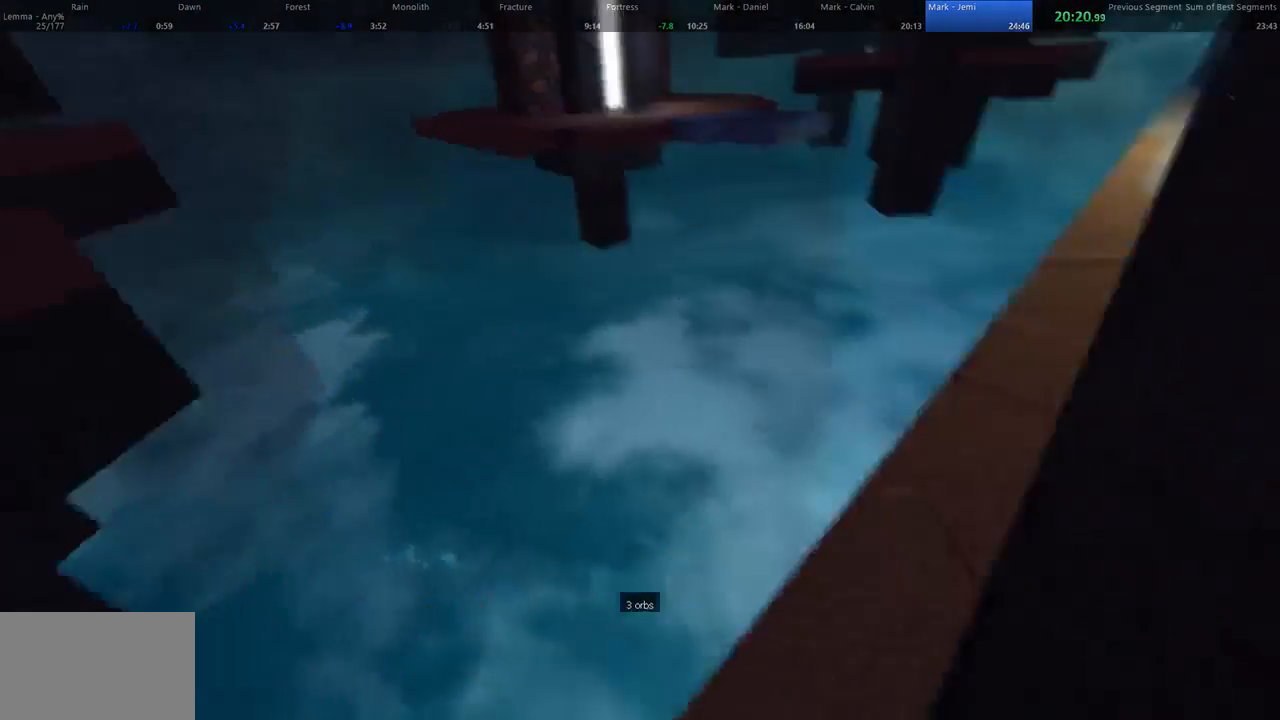
{"keys": ["d", "shift", "w"], "mouse": [], "events": [[233, "space", "down"], [300, "d", "down"], [333, "shift", "down"], [367, "space", "up"]]}
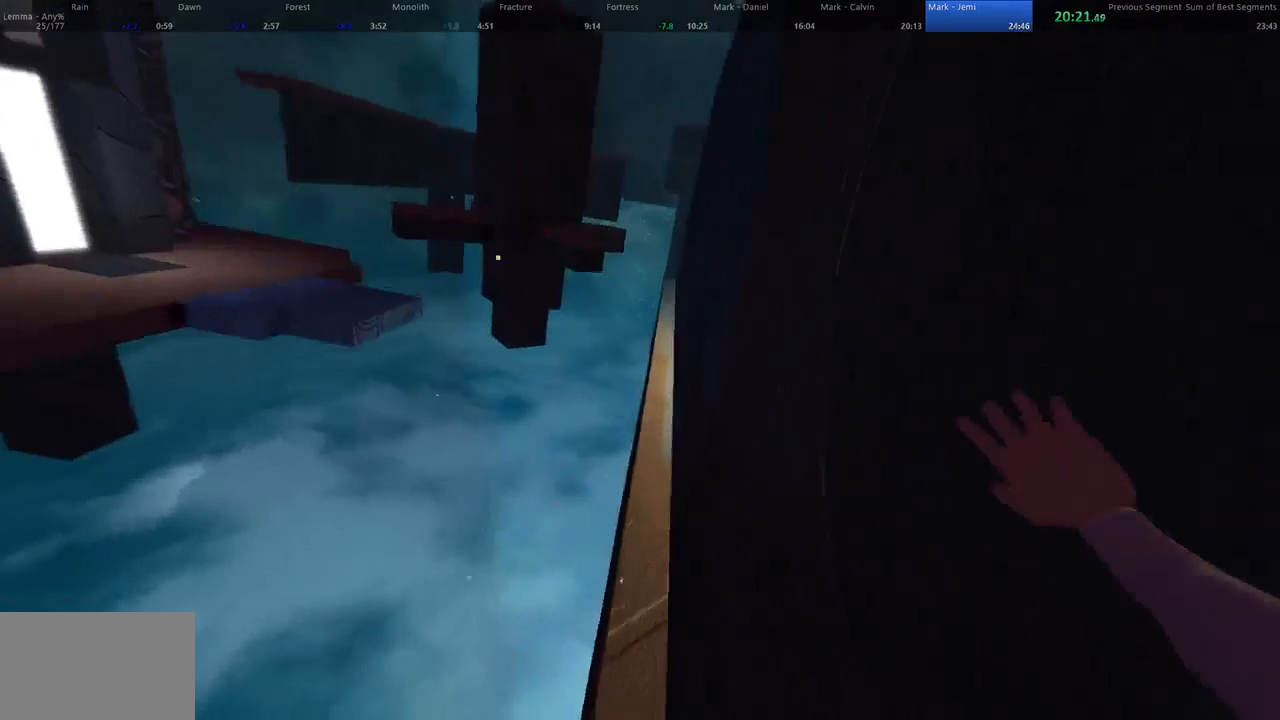
{"keys": ["a", "w"], "mouse": [], "events": [[133, "space", "down"], [167, "a", "down"], [167, "d", "up"], [167, "shift", "up"], [233, "space", "up"]]}
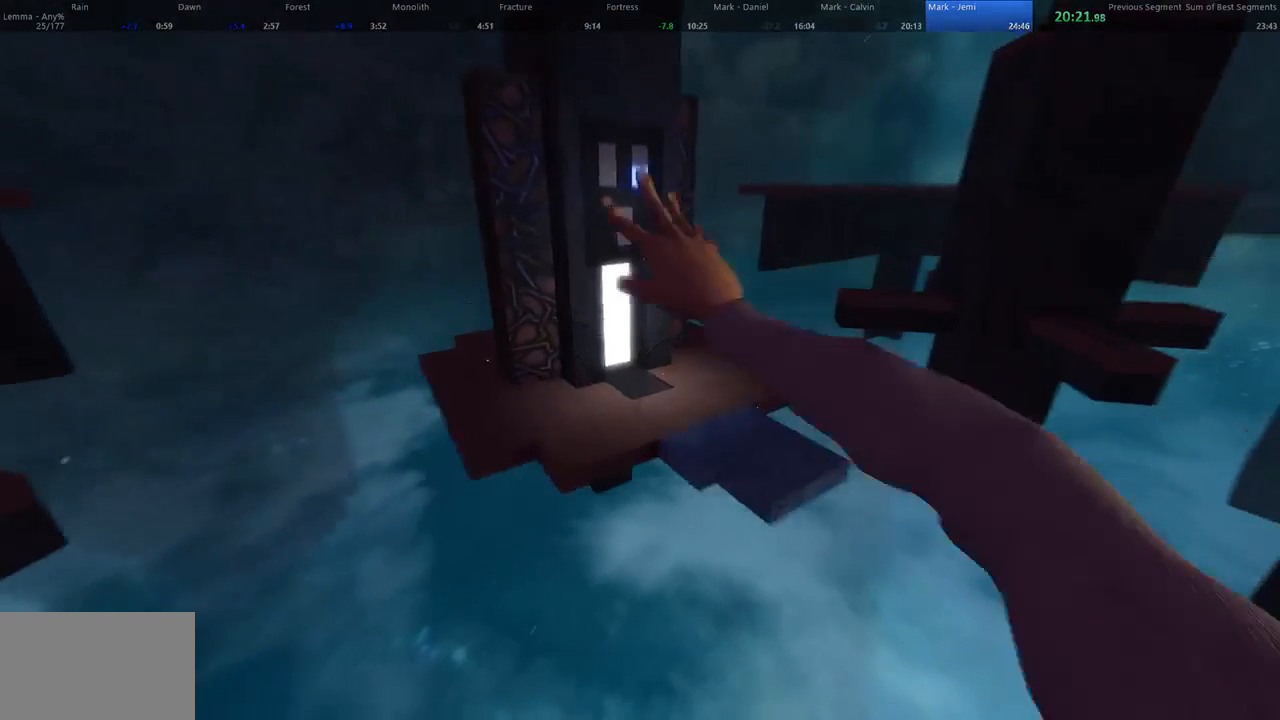
{"keys": ["a", "w"], "mouse": [], "events": []}
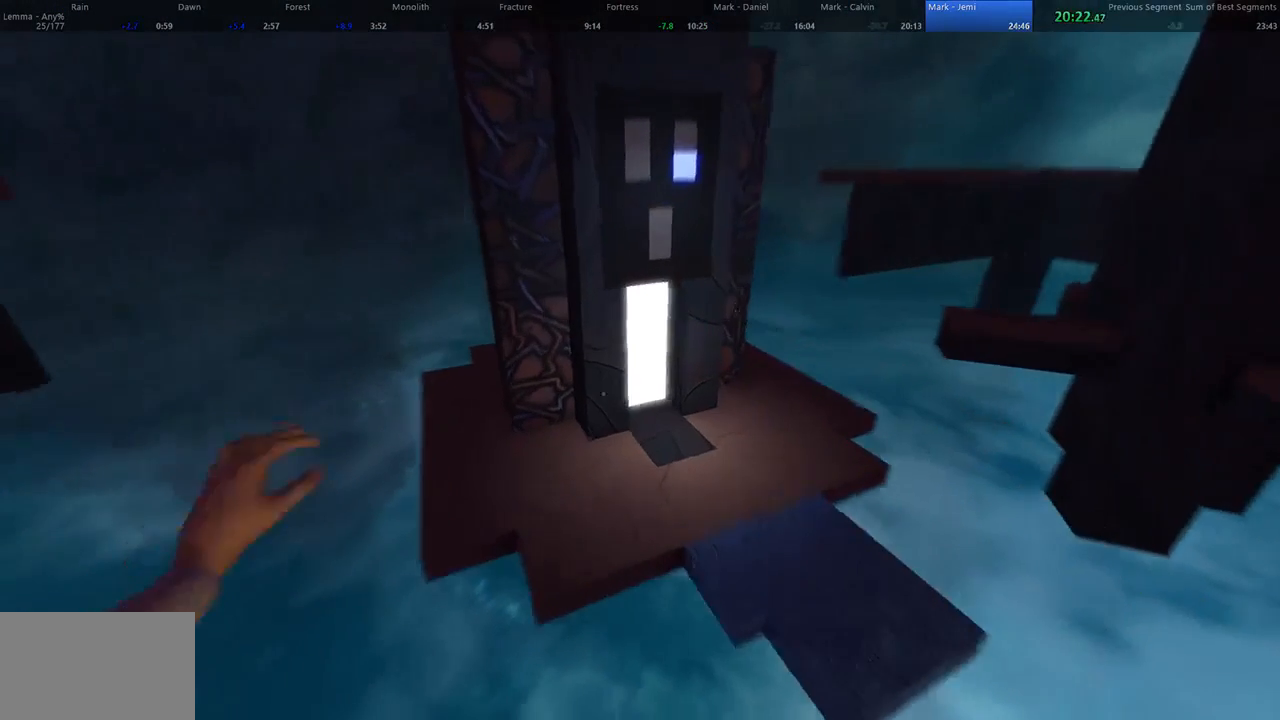
{"keys": ["w"], "mouse": ["left"], "events": [[433, "a", "up"], [433, "mouse_left", "down"]]}
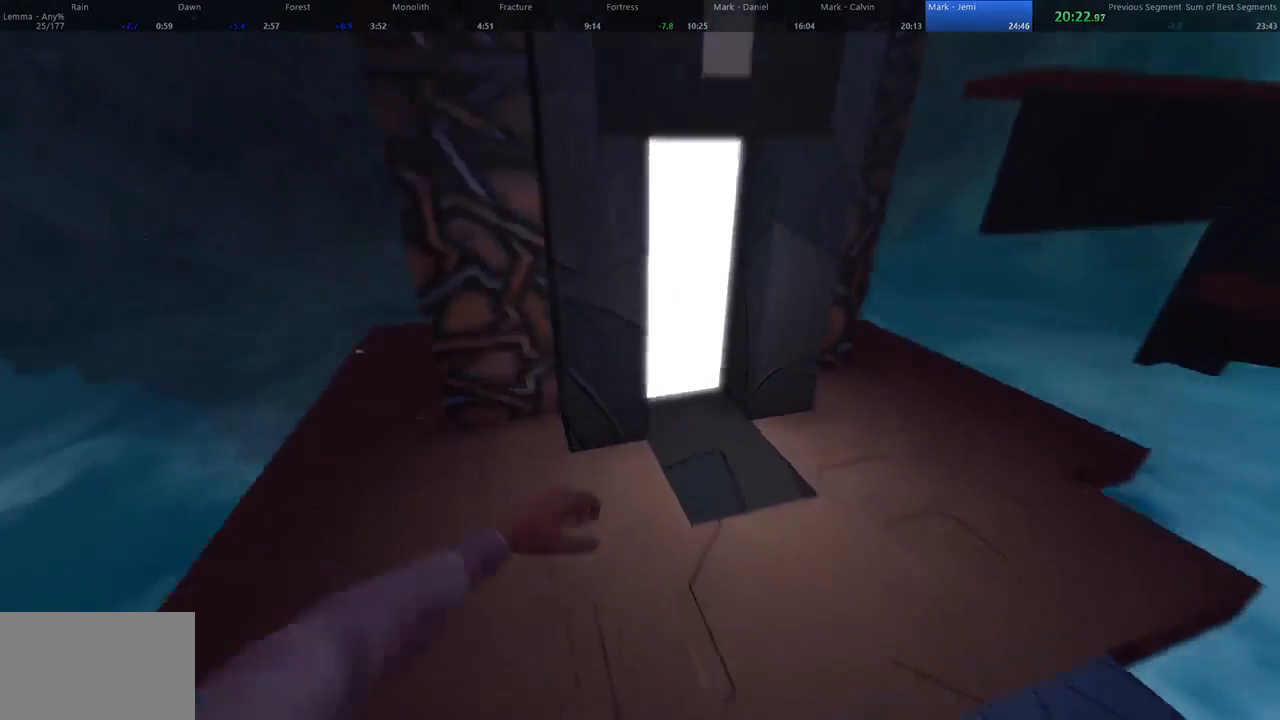
{"keys": ["w"], "mouse": [], "events": [[333, "mouse_left", "up"]]}
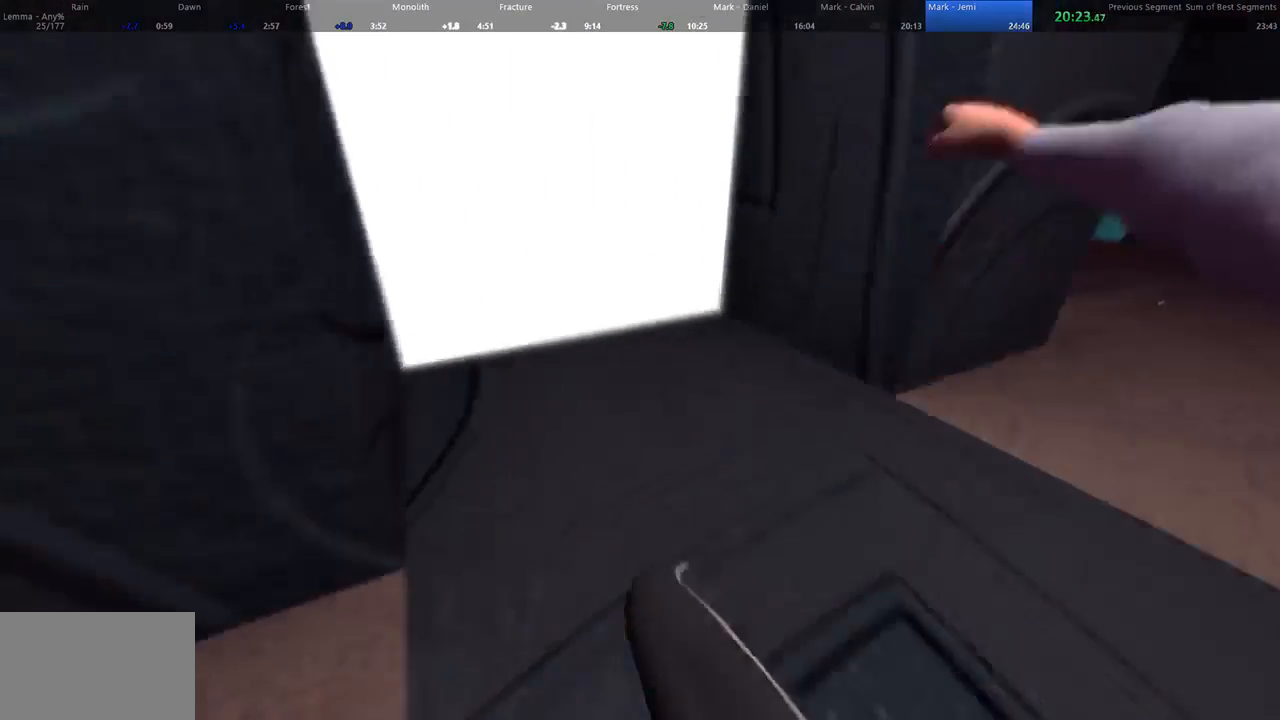
{"keys": [], "mouse": [], "events": [[33, "d", "down"], [133, "d", "up"], [500, "w", "up"]]}
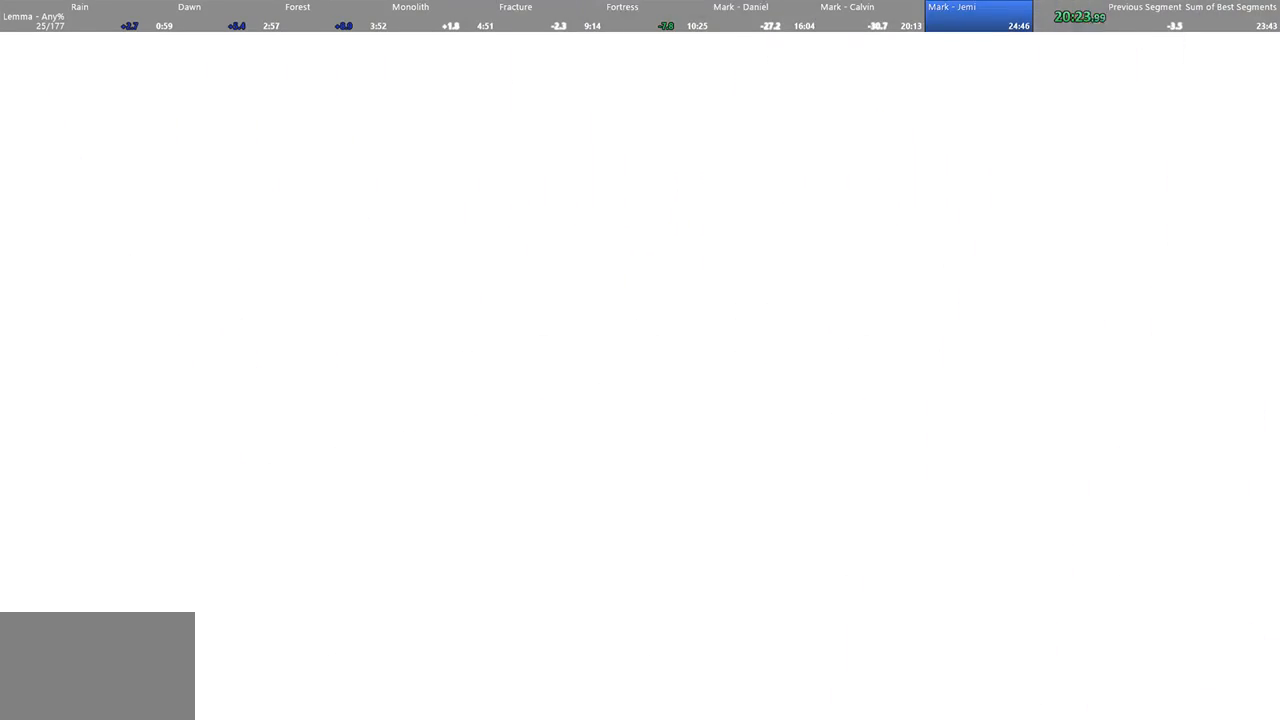
{"keys": [], "mouse": [], "events": []}
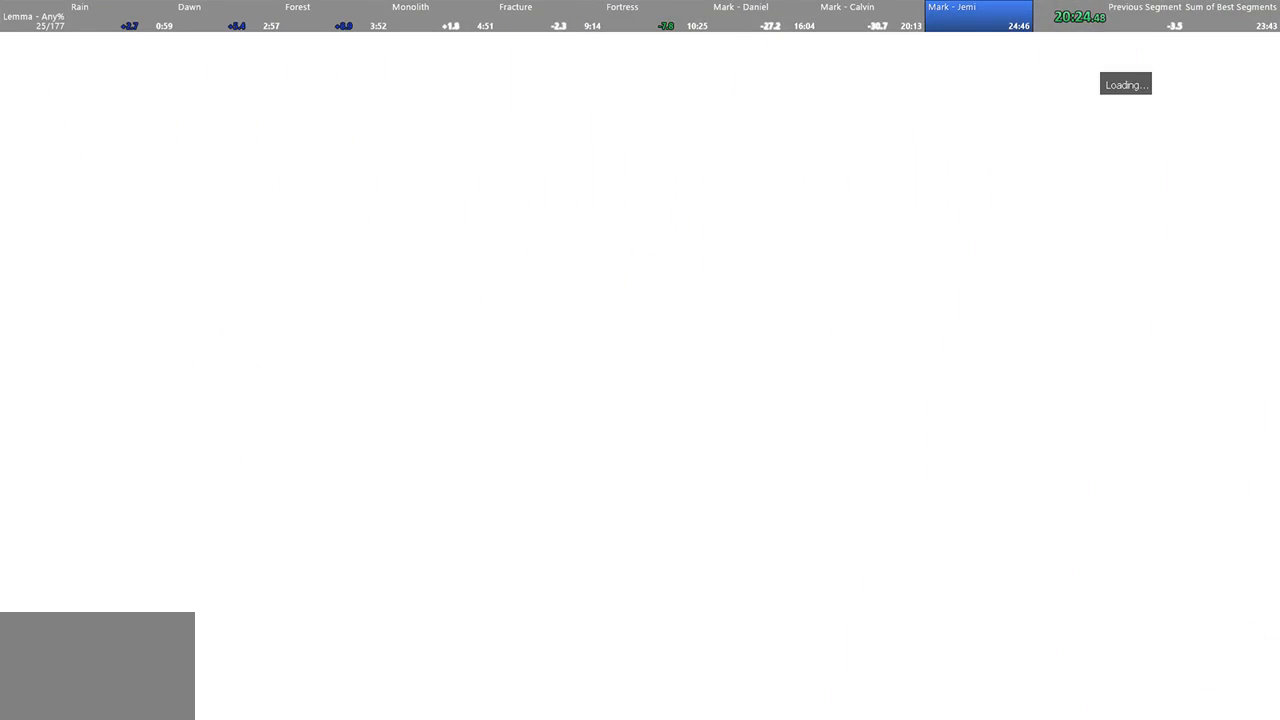
{"keys": [], "mouse": [], "events": []}
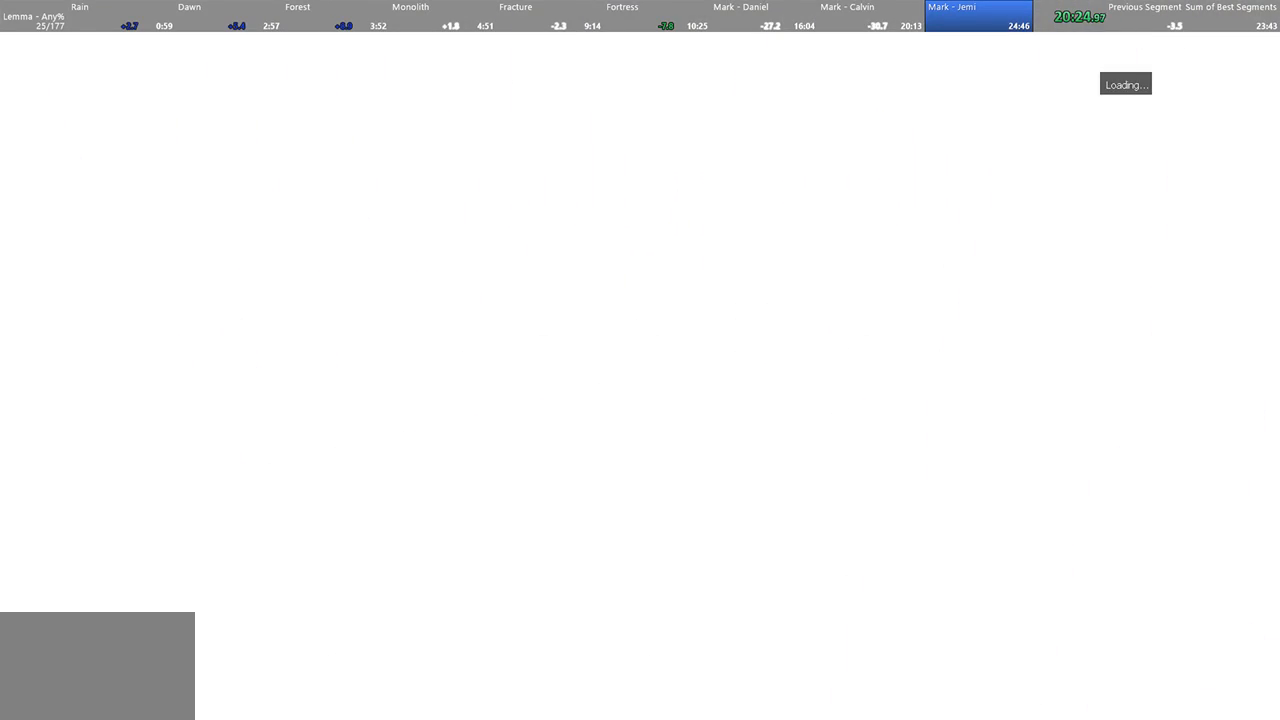
{"keys": [], "mouse": [], "events": []}
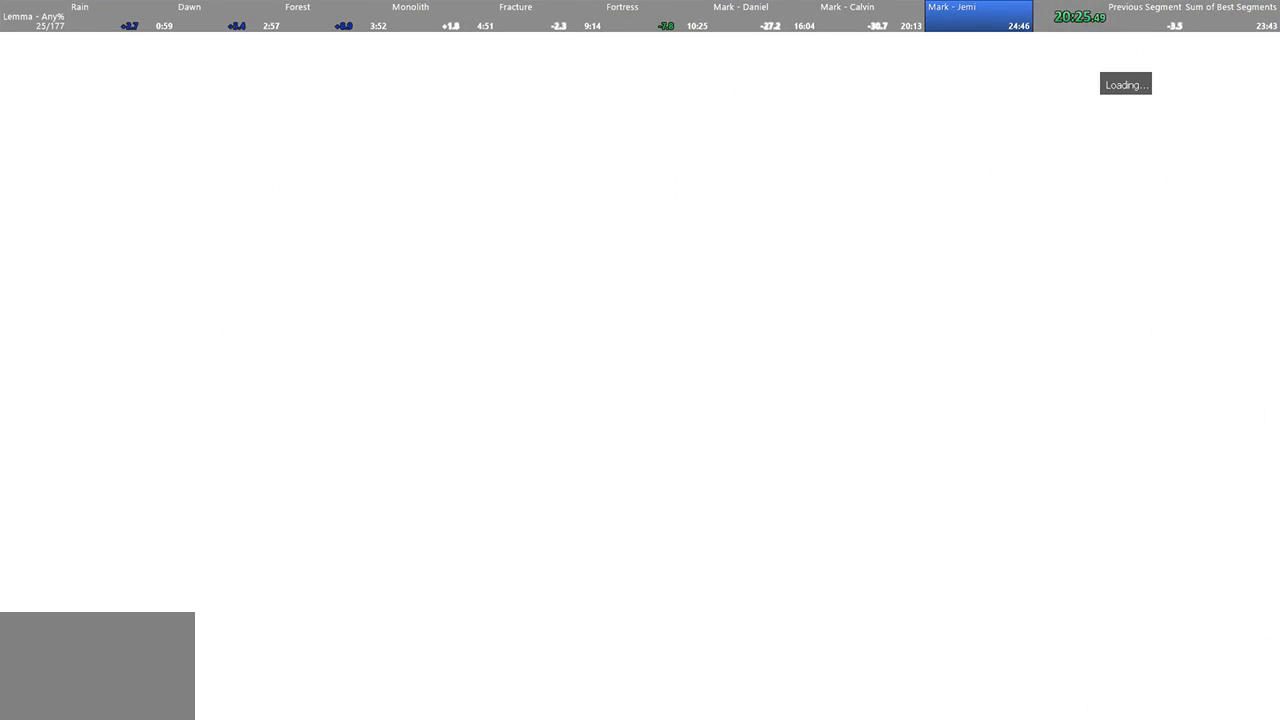
{"keys": [], "mouse": [], "events": []}
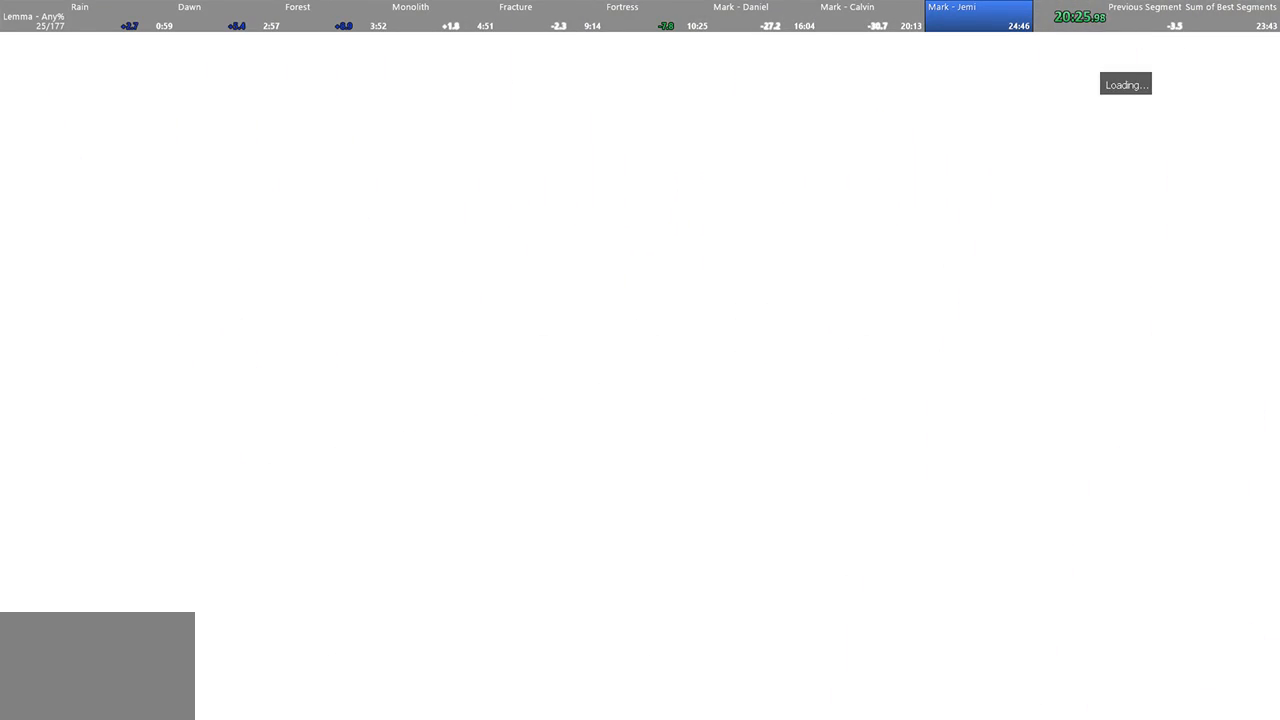
{"keys": [], "mouse": [], "events": []}
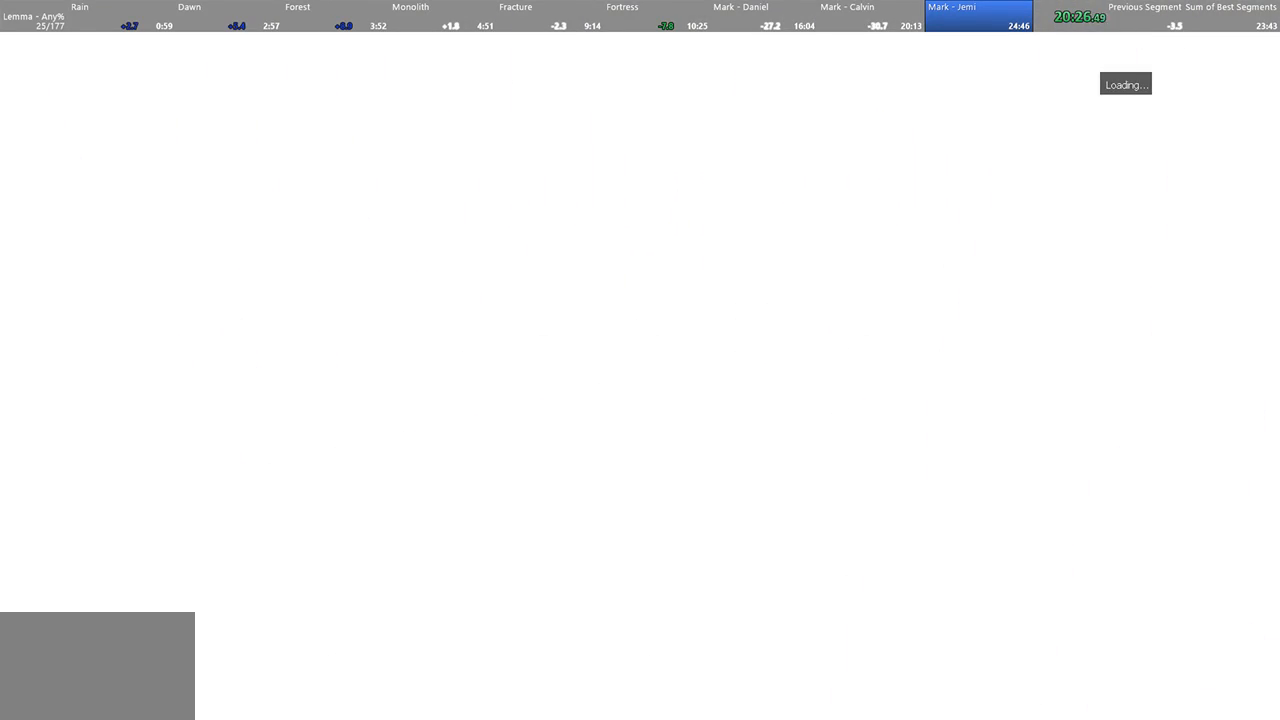
{"keys": [], "mouse": [], "events": []}